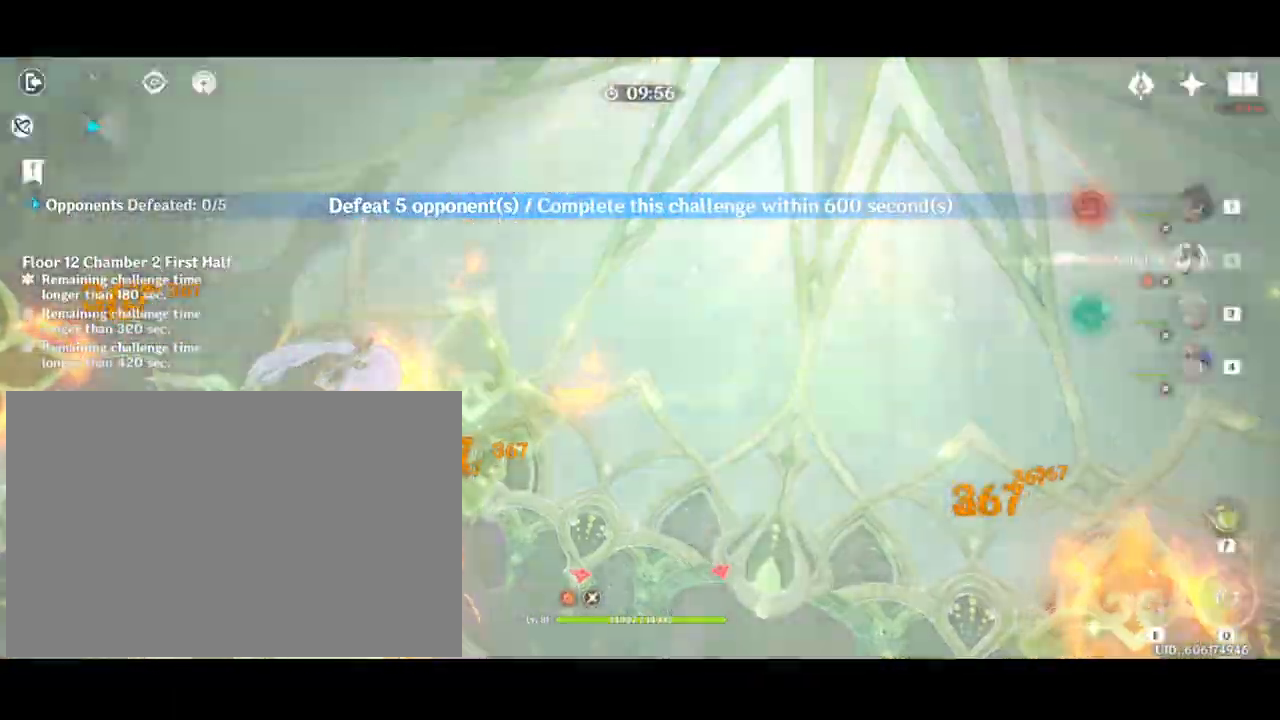
Gameplay with keyboard and mouse; each line is a JSON object with the keys and mouse buttons held at the frame after it. "events" lists presses ("down") and releases ("up") of "1", "2", "3", "4", "5", "a", "alt", "b", "c", "ctrl", "d", "e", "f", "g", "q", "r", "s", "shift", "space", "t", "tab", "v", "w", "x", "z", "mouse_wheel", "mouse_right", "mouse_mb4" and "mouse_mb5" between this image and that frame as [ms after this image, input, new state], when the widget could be followed in between; "mouse_left" appears only as held states. "mouse_left", "mouse_wheel", "mouse_right", "mouse_mb4", "mouse_mb5" = the "left", "wheel", "right", "mb4", "mb5" buttons of the "mouse" list. No other keys are recorded. "wheel" means that the mouse wheel is clicked or scrolled. Mouse movement is not recorded.
{"keys": ["e", "w"], "mouse": [], "events": [[17, "mouse_right", "up"], [167, "w", "down"], [217, "3", "down"], [317, "3", "up"], [400, "mouse_wheel", "up"], [467, "e", "down"]]}
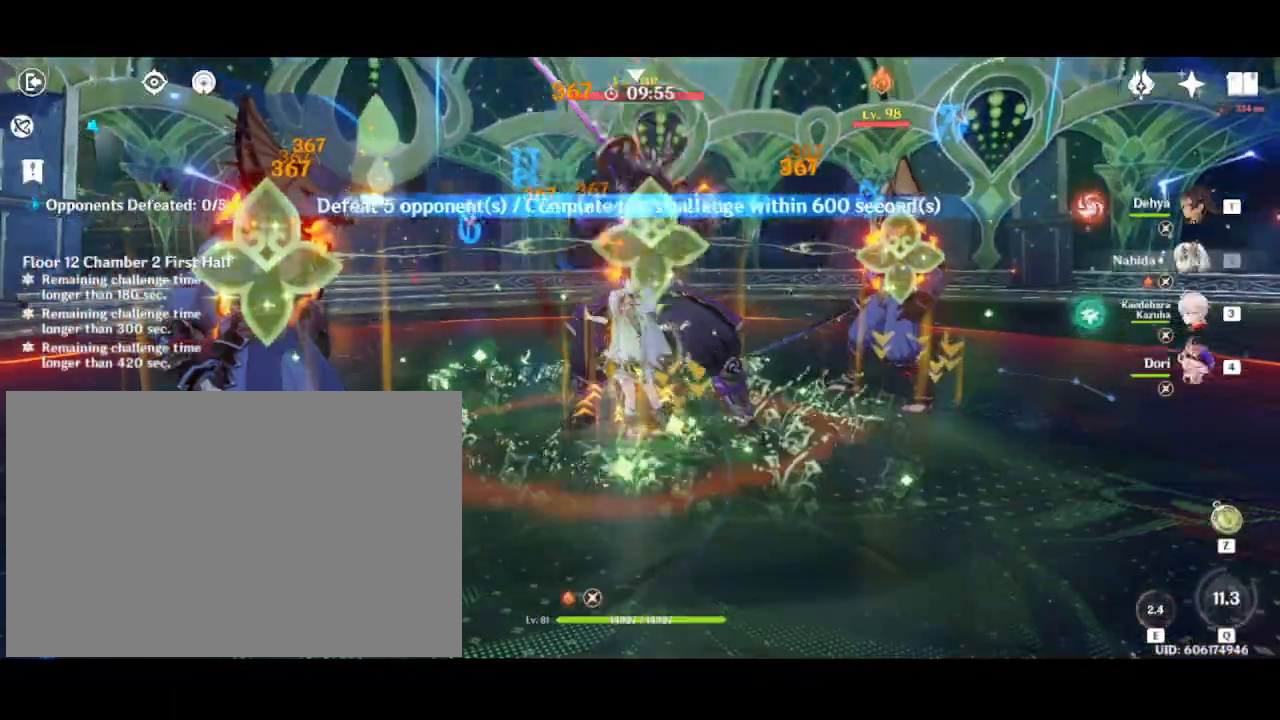
{"keys": ["e", "w"], "mouse": ["wheel"], "events": [[17, "e", "up"], [133, "e", "down"], [183, "e", "up"], [283, "e", "down"], [350, "e", "up"], [350, "mouse_wheel", "down"], [417, "e", "down"]]}
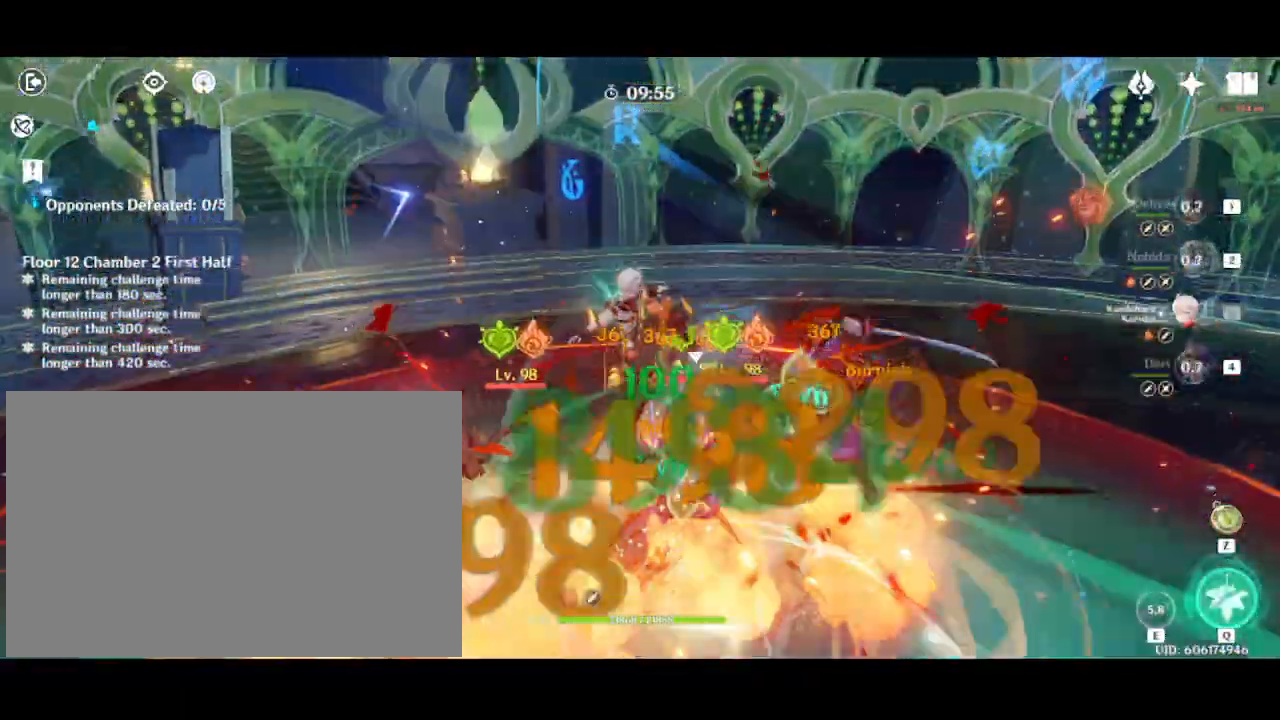
{"keys": ["w"], "mouse": ["wheel"], "events": [[133, "e", "up"]]}
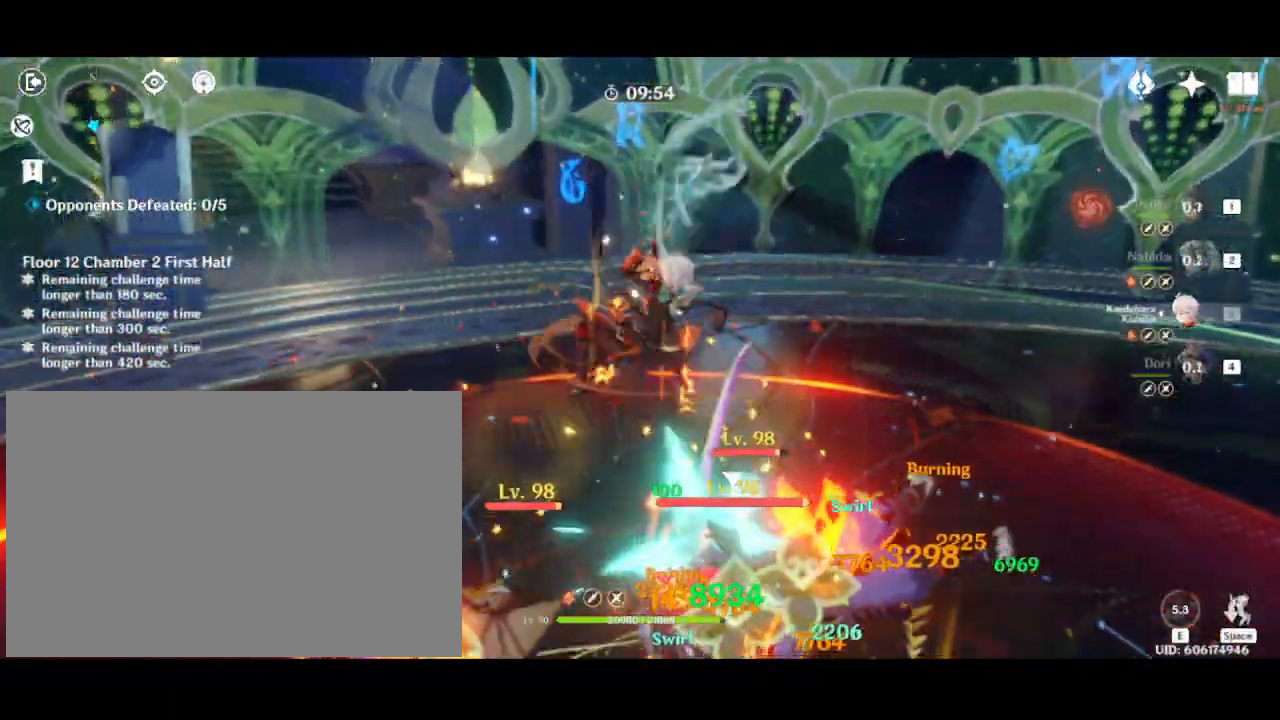
{"keys": ["q", "w"], "mouse": ["wheel"], "events": [[150, "mouse_right", "down"], [200, "mouse_right", "up"], [233, "q", "down"], [333, "q", "up"], [433, "q", "down"]]}
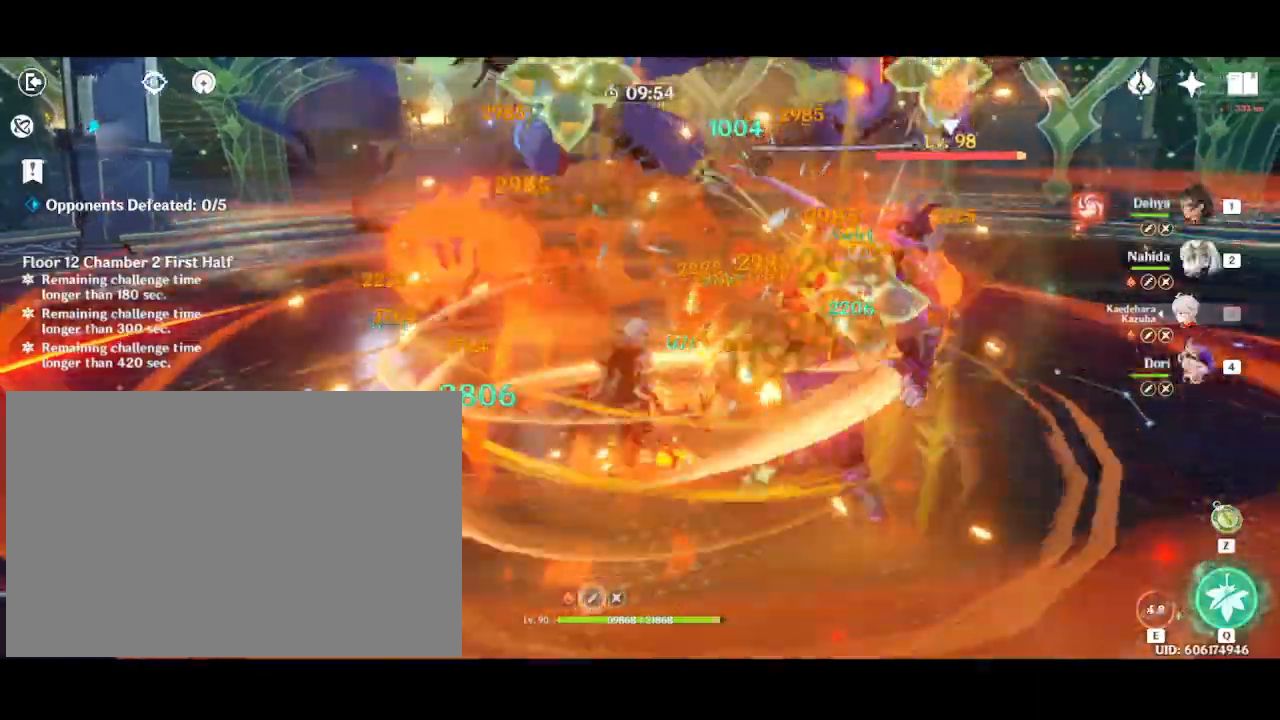
{"keys": ["w"], "mouse": [], "events": [[17, "mouse_wheel", "up"], [17, "q", "up"], [150, "q", "down"], [217, "q", "up"], [317, "q", "down"], [383, "4", "down"], [400, "q", "up"], [433, "4", "up"]]}
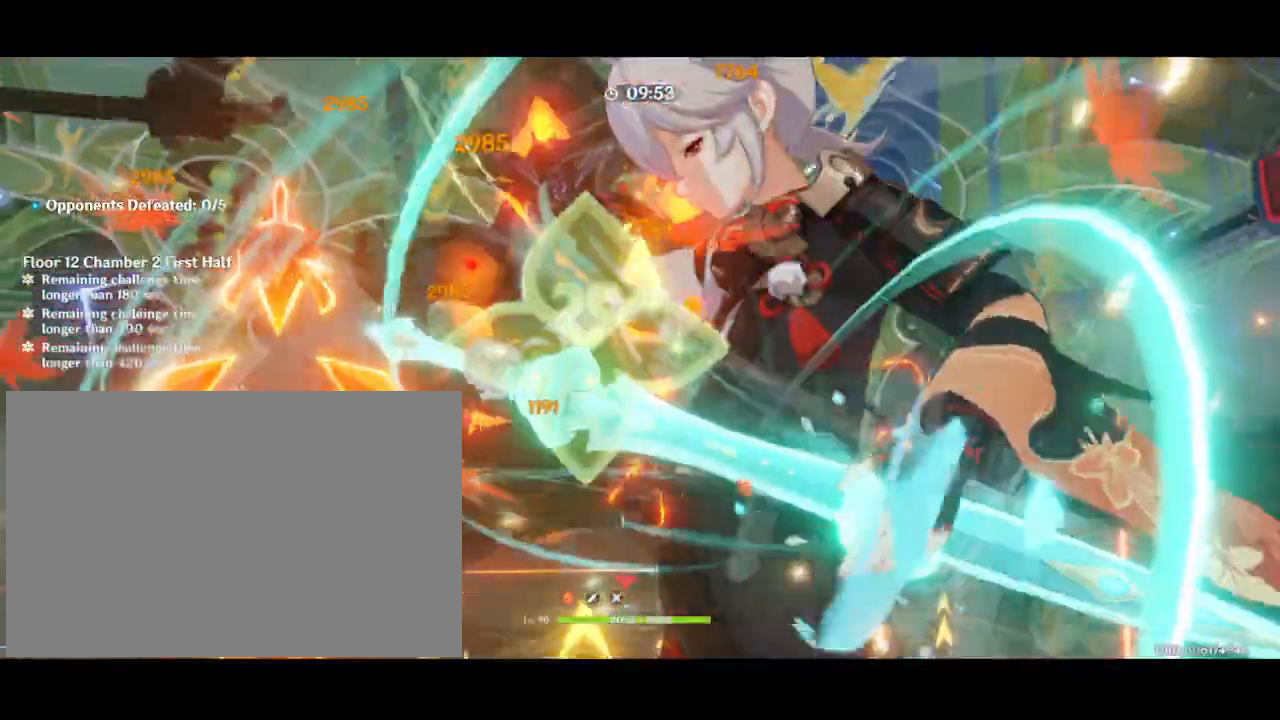
{"keys": ["q", "w"], "mouse": ["wheel"], "events": [[17, "q", "down"], [83, "mouse_wheel", "down"], [100, "d", "down"], [100, "q", "up"], [217, "q", "down"], [250, "d", "up"], [333, "q", "up"], [450, "q", "down"]]}
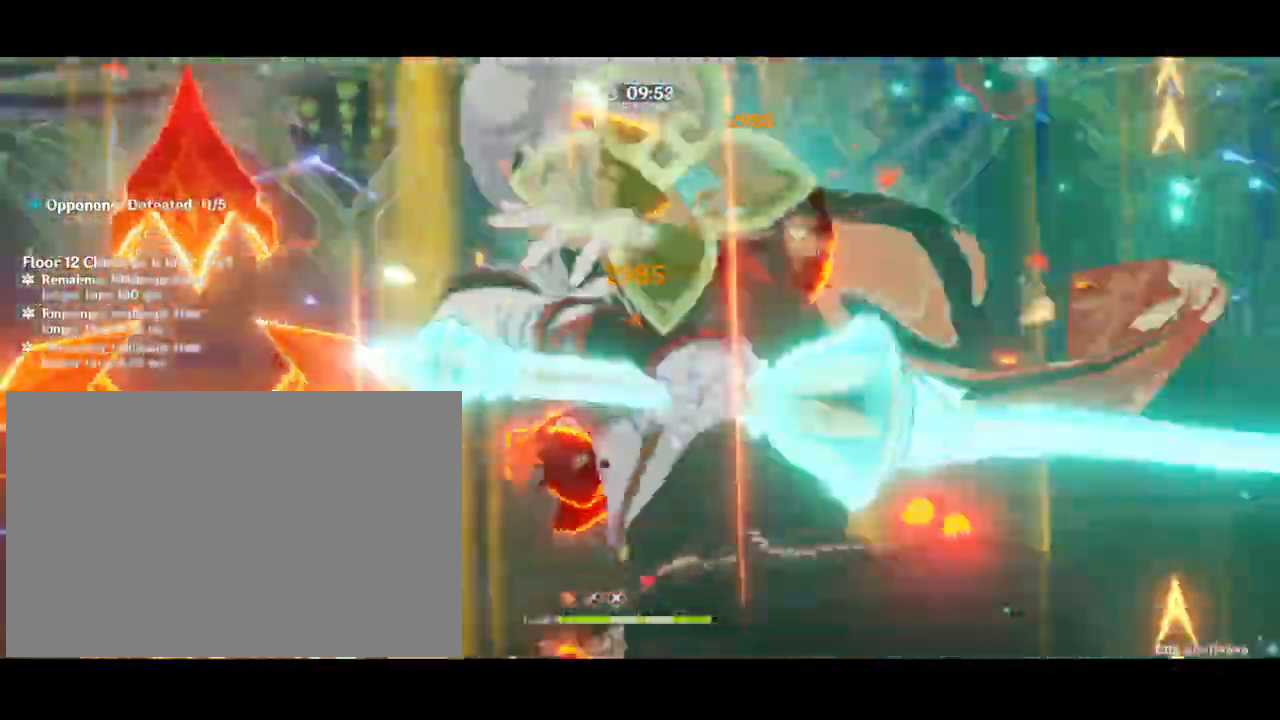
{"keys": ["w"], "mouse": ["wheel"], "events": [[67, "q", "up"], [183, "5", "down"], [183, "q", "down"], [217, "5", "up"], [283, "q", "up"], [383, "q", "down"], [500, "q", "up"]]}
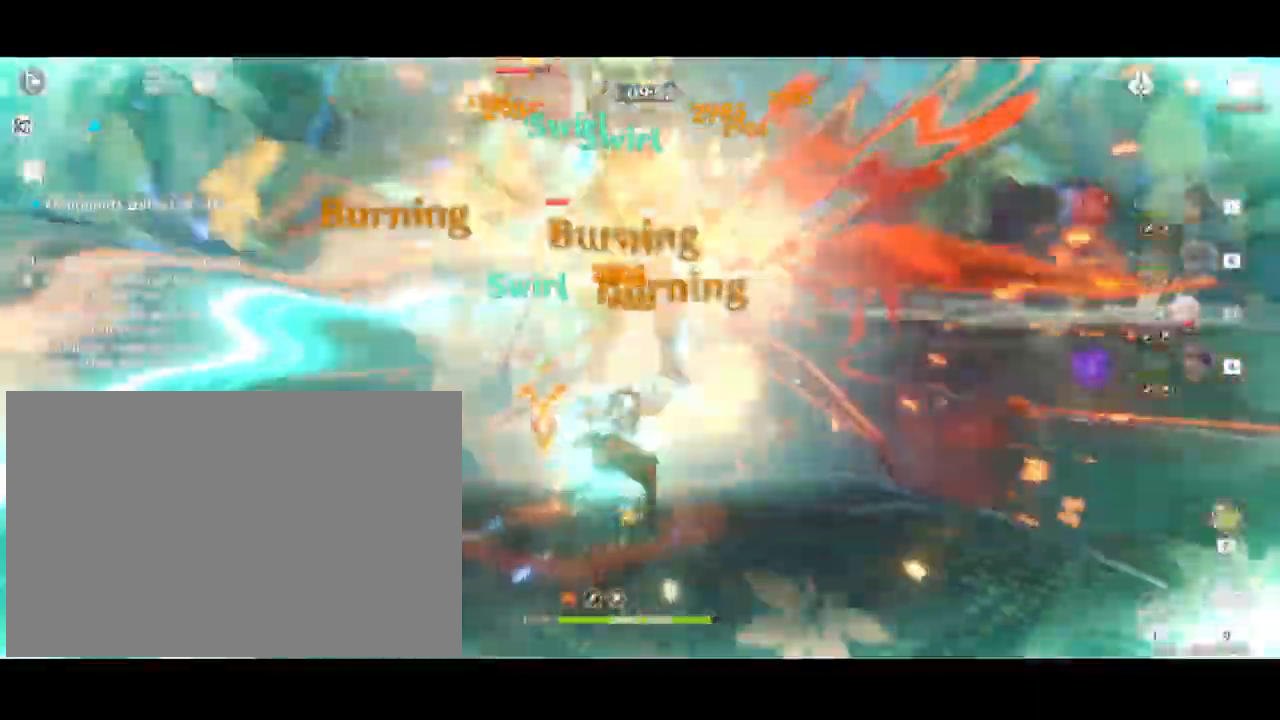
{"keys": ["w"], "mouse": [], "events": [[217, "4", "down"], [333, "4", "up"], [400, "mouse_wheel", "up"]]}
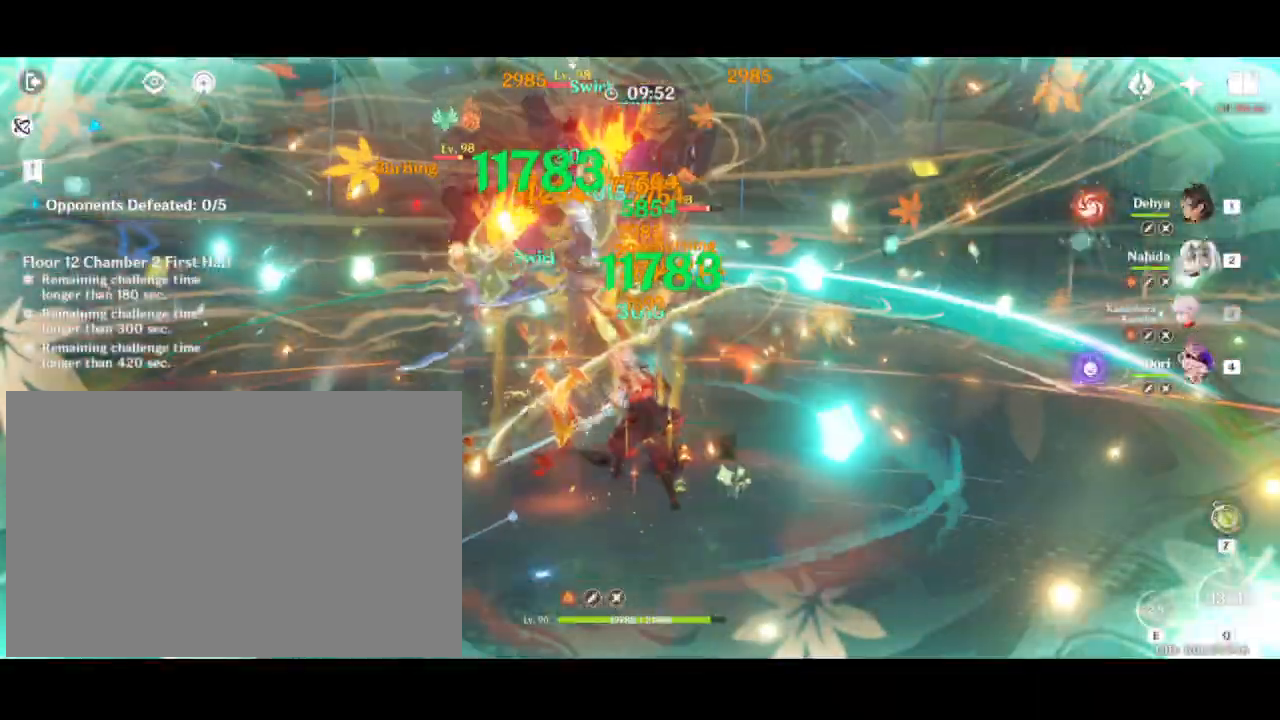
{"keys": ["w"], "mouse": ["wheel"], "events": [[33, "e", "down"], [100, "e", "up"], [217, "e", "down"], [283, "e", "up"], [367, "e", "down"], [450, "e", "up"], [500, "mouse_wheel", "down"]]}
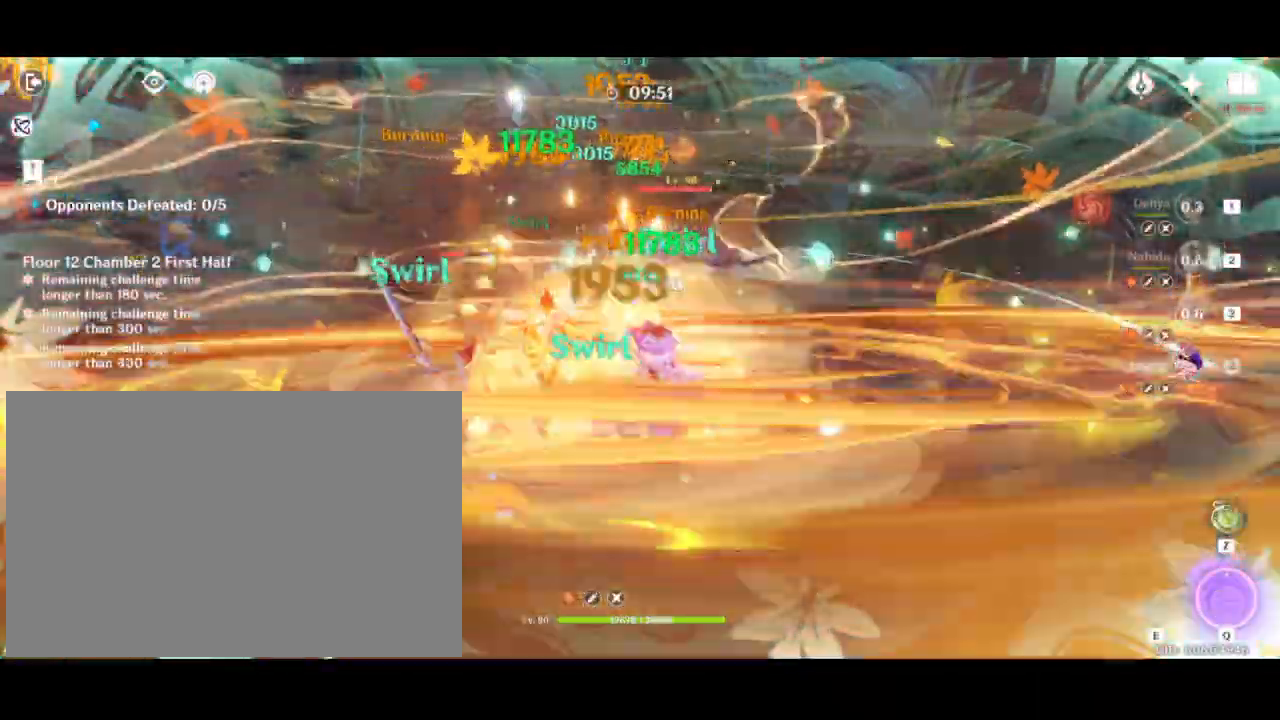
{"keys": ["q", "w"], "mouse": [], "events": [[33, "mouse_wheel", "up"], [83, "q", "down"], [167, "q", "up"], [200, "3", "down"], [267, "3", "up"], [283, "q", "down"], [350, "q", "up"], [450, "q", "down"]]}
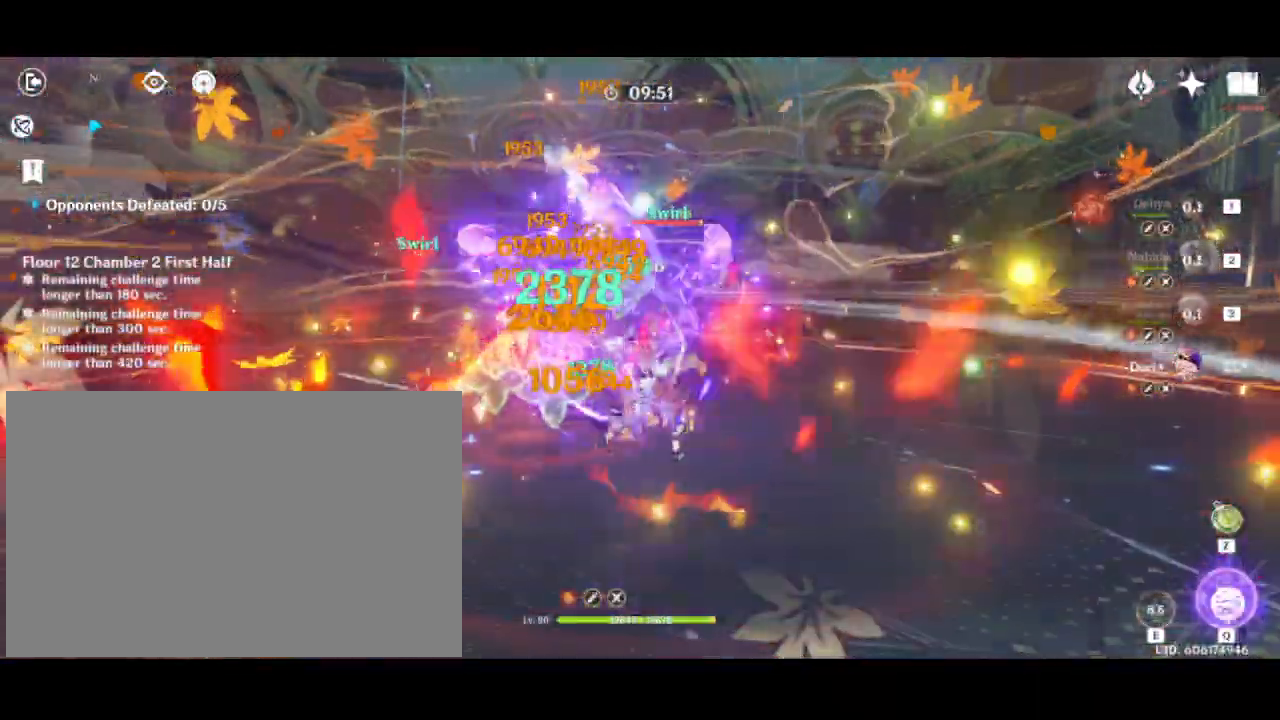
{"keys": ["q", "w"], "mouse": ["wheel"], "events": [[17, "q", "up"], [133, "q", "down"], [217, "q", "up"], [233, "w", "up"], [267, "mouse_wheel", "down"], [267, "w", "down"], [317, "q", "down"], [383, "q", "up"], [417, "w", "up"], [433, "w", "down"], [483, "q", "down"]]}
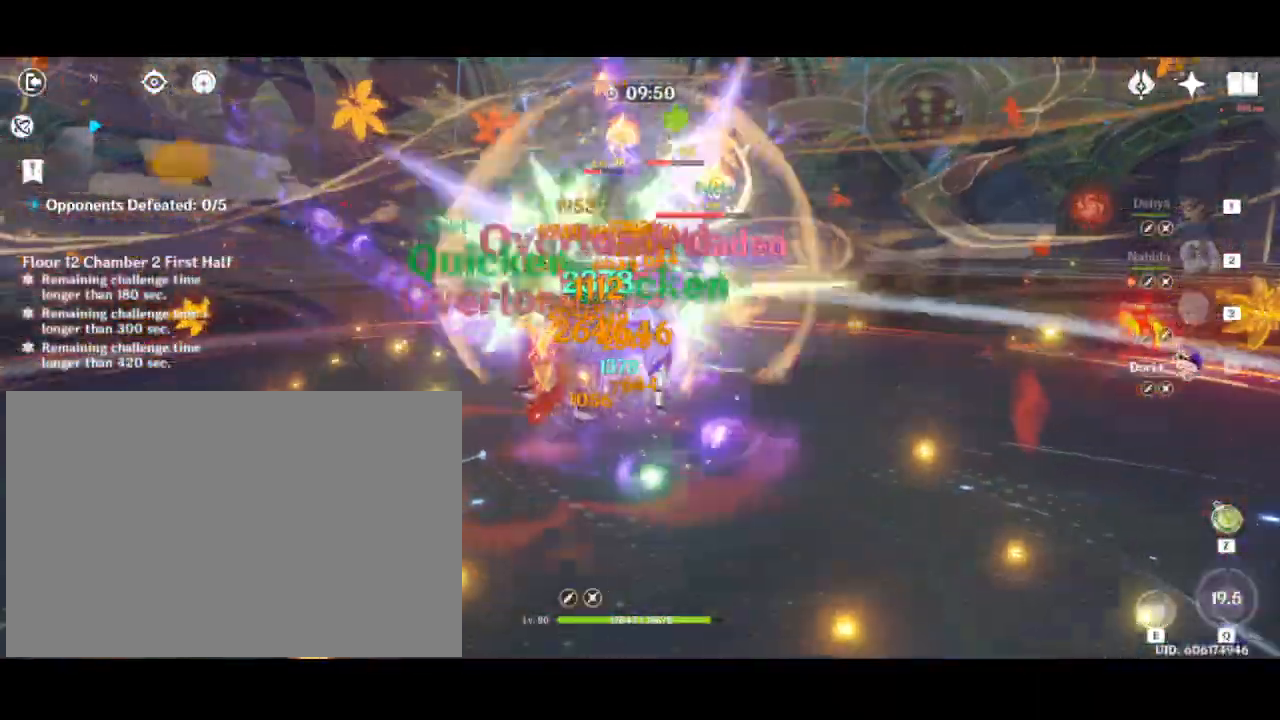
{"keys": ["1", "alt", "w"], "mouse": ["wheel"], "events": [[50, "q", "up"], [83, "w", "up"], [100, "w", "down"], [133, "q", "down"], [233, "q", "up"], [300, "w", "up"], [333, "w", "down"], [433, "alt", "down"], [450, "1", "down"]]}
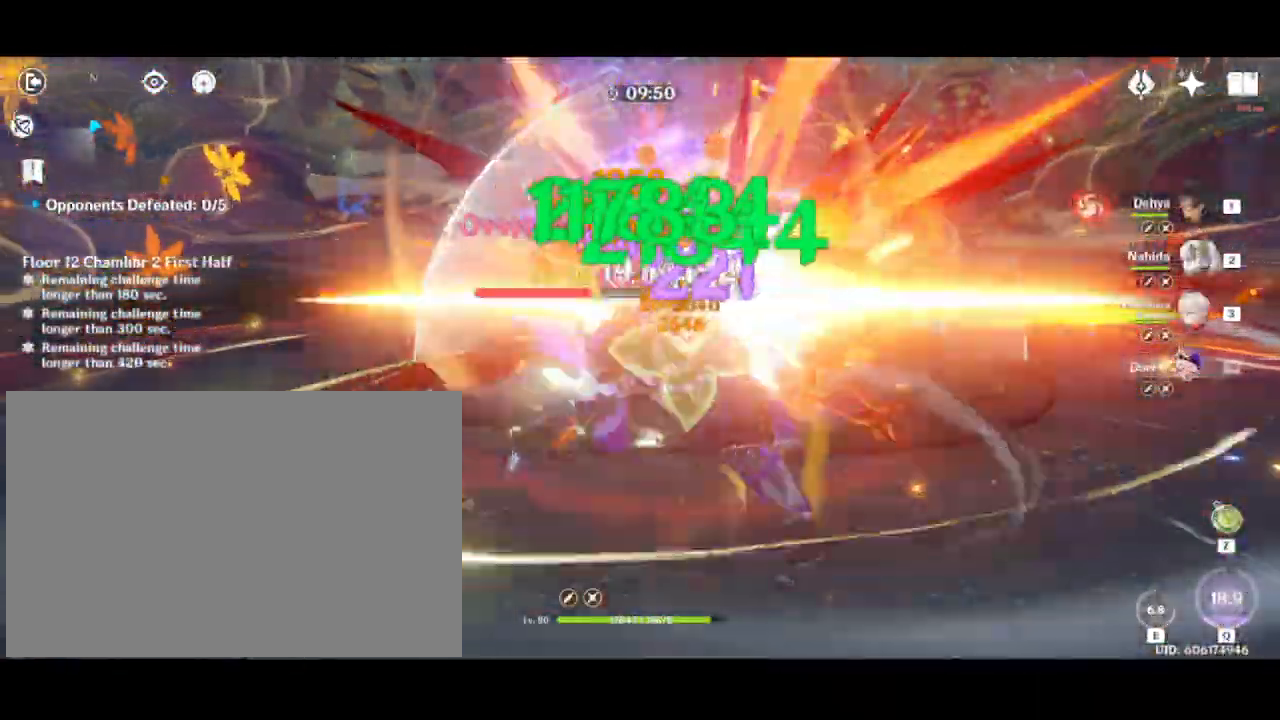
{"keys": ["alt", "w"], "mouse": [], "events": [[133, "1", "up"], [200, "mouse_wheel", "up"], [317, "q", "down"], [450, "q", "up"]]}
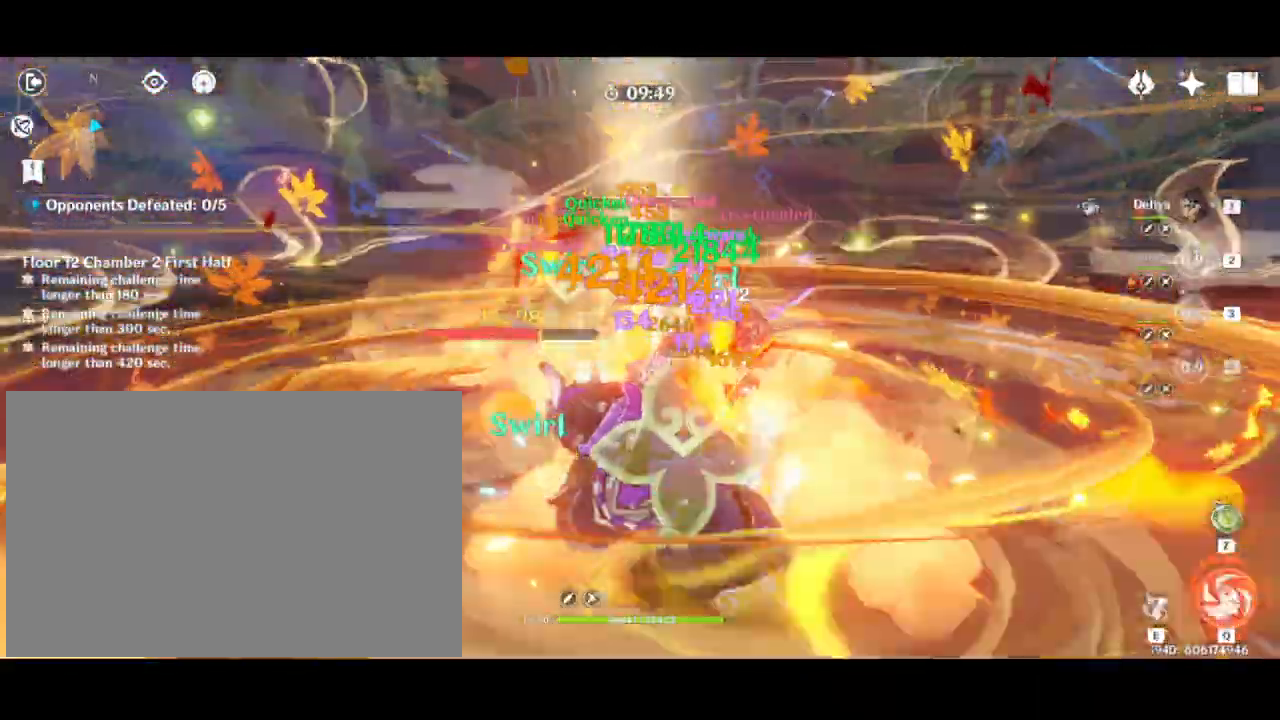
{"keys": ["w"], "mouse": []}
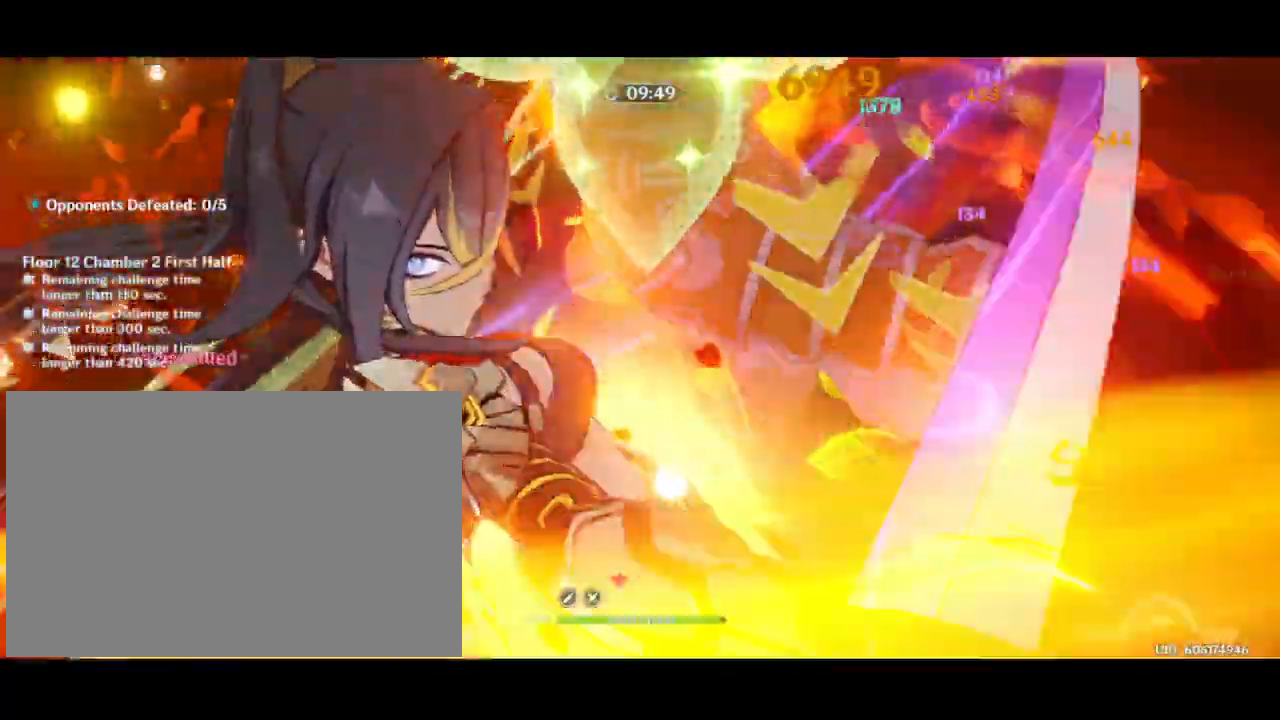
{"keys": ["w"], "mouse": ["wheel"]}
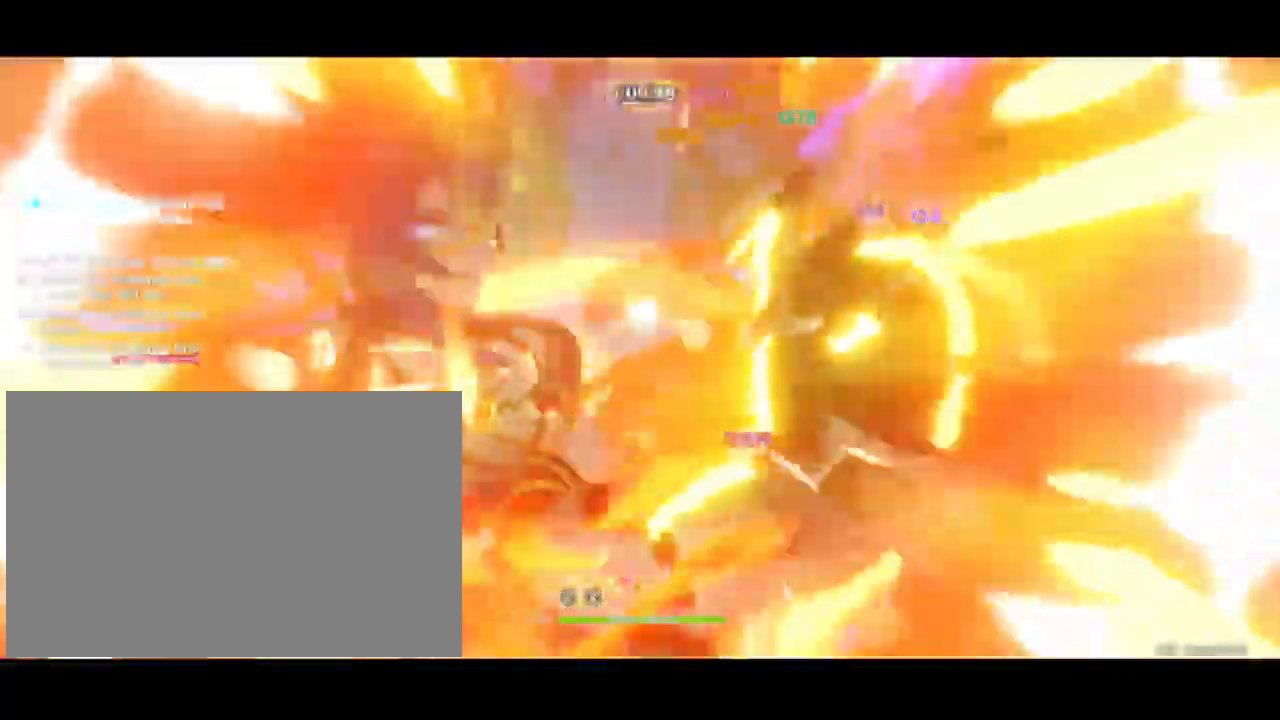
{"keys": ["w"], "mouse": ["wheel"], "events": []}
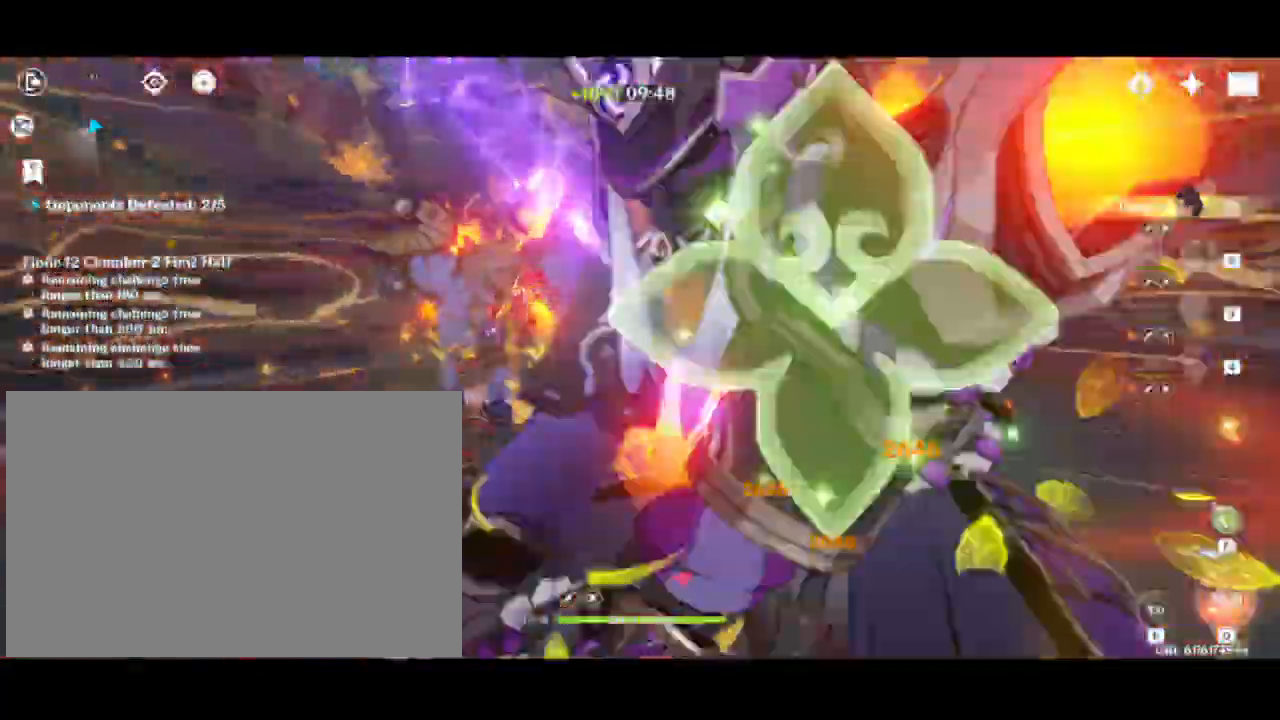
{"keys": ["w"], "mouse": ["wheel"], "events": []}
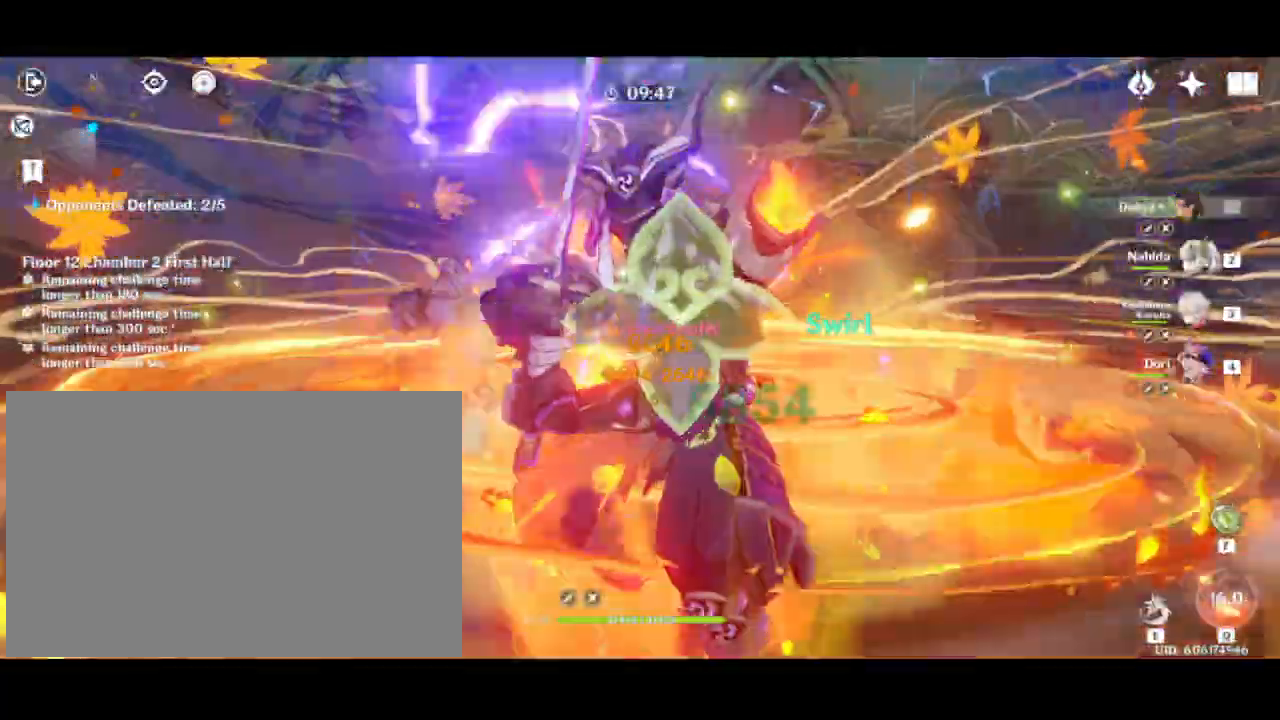
{"keys": ["w"], "mouse": ["wheel"], "events": []}
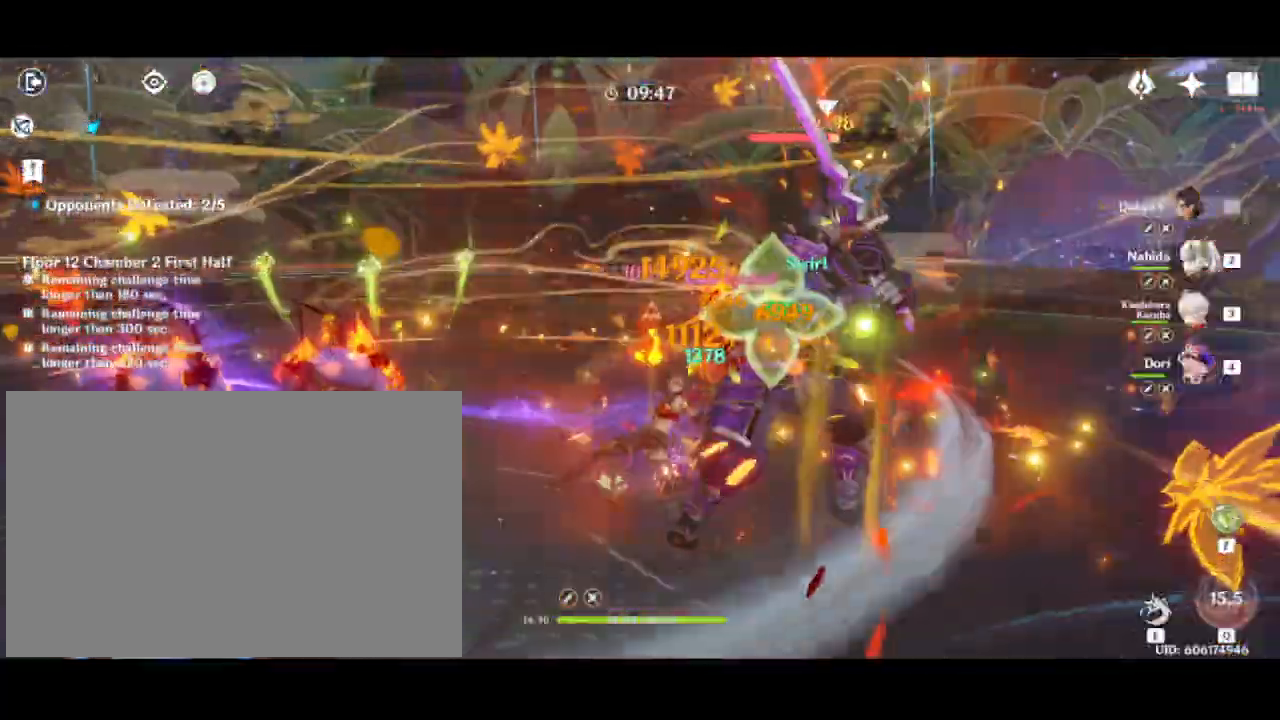
{"keys": ["w"], "mouse": ["wheel"], "events": []}
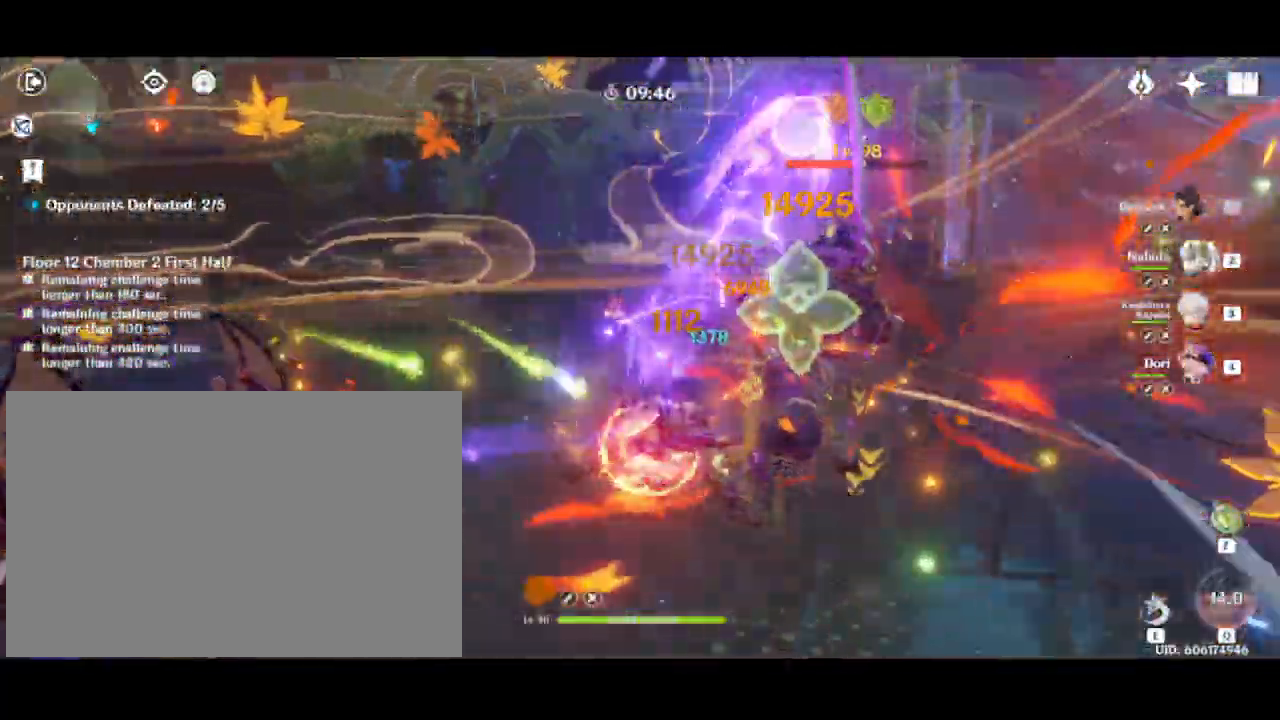
{"keys": ["w"], "mouse": ["wheel"], "events": []}
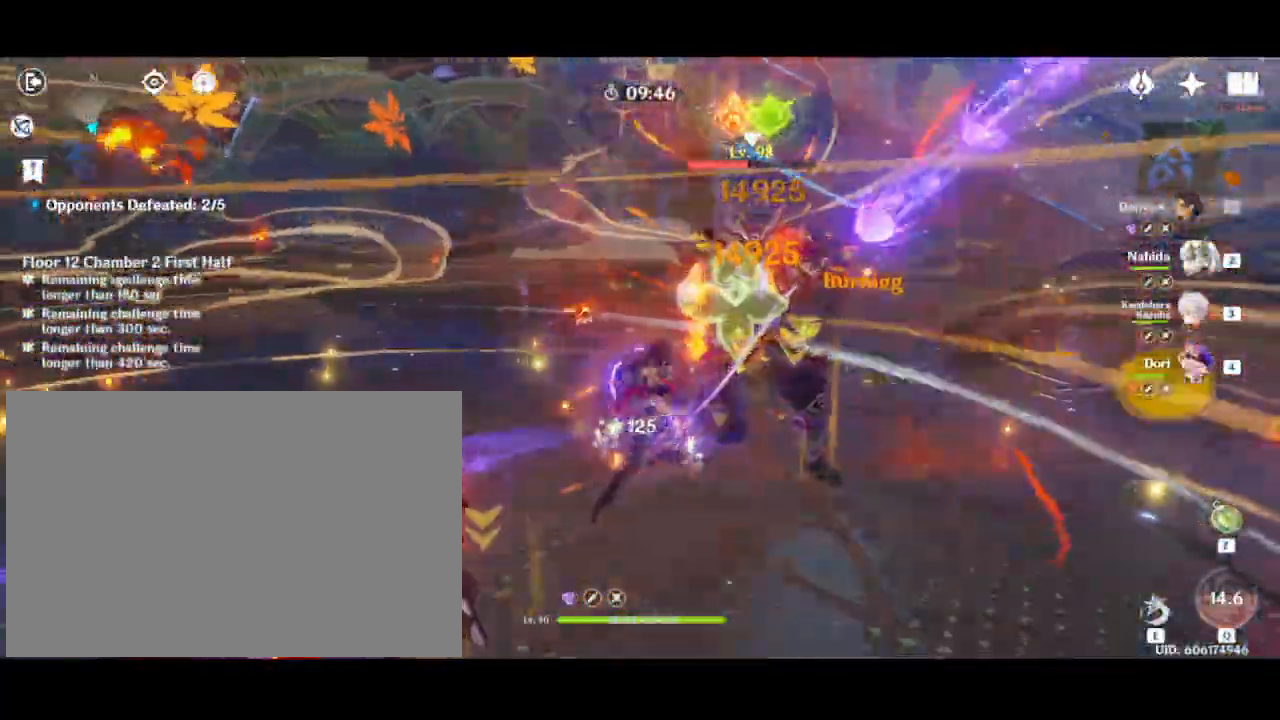
{"keys": ["a", "w"], "mouse": ["wheel"], "events": [[117, "a", "down"], [283, "e", "down"], [317, "e", "up"], [383, "2", "down"], [467, "2", "up"]]}
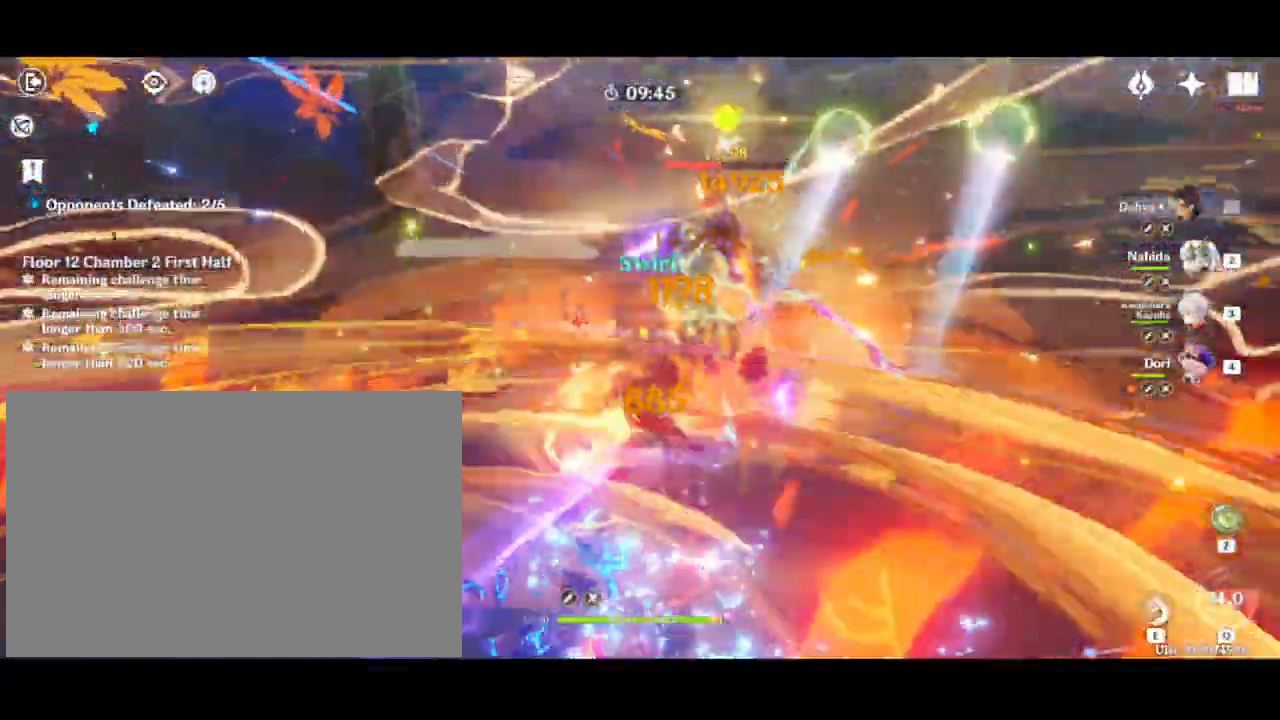
{"keys": ["a", "w"], "mouse": ["wheel"], "events": [[250, "tab", "down"], [317, "tab", "up"]]}
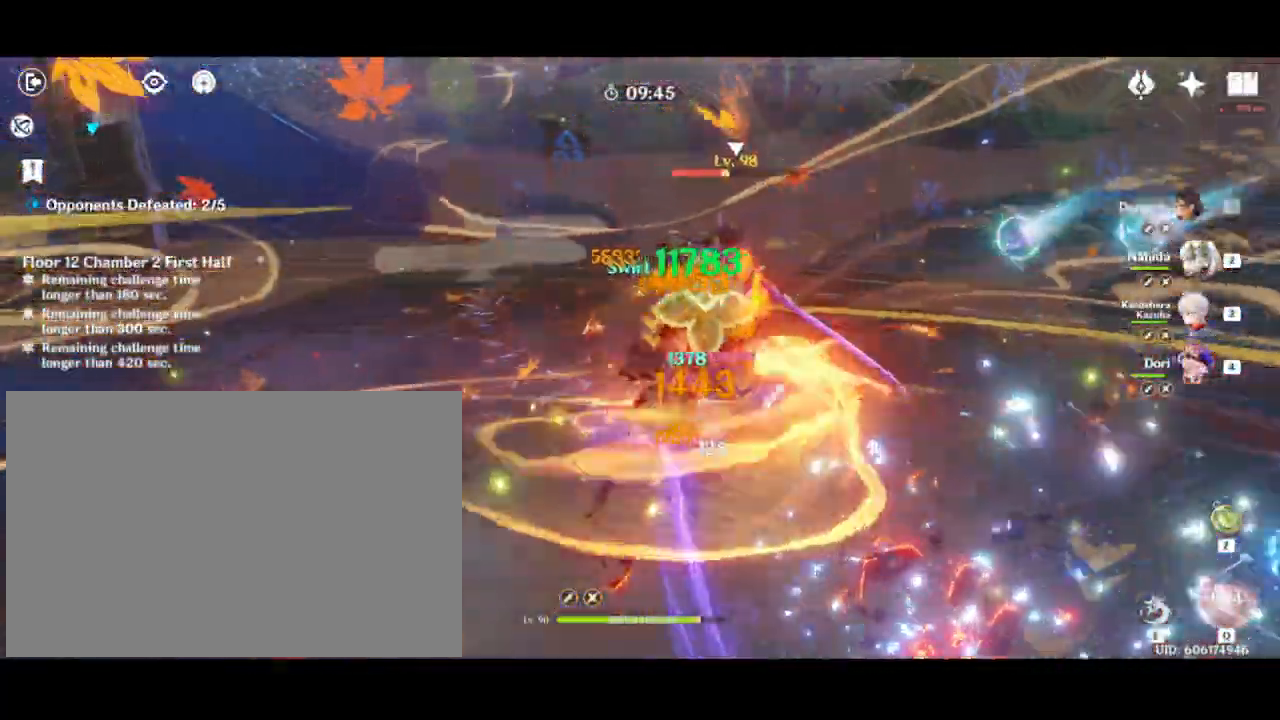
{"keys": ["a", "w"], "mouse": ["wheel"], "events": [[167, "mouse_mb4", "down"], [233, "mouse_mb4", "up"]]}
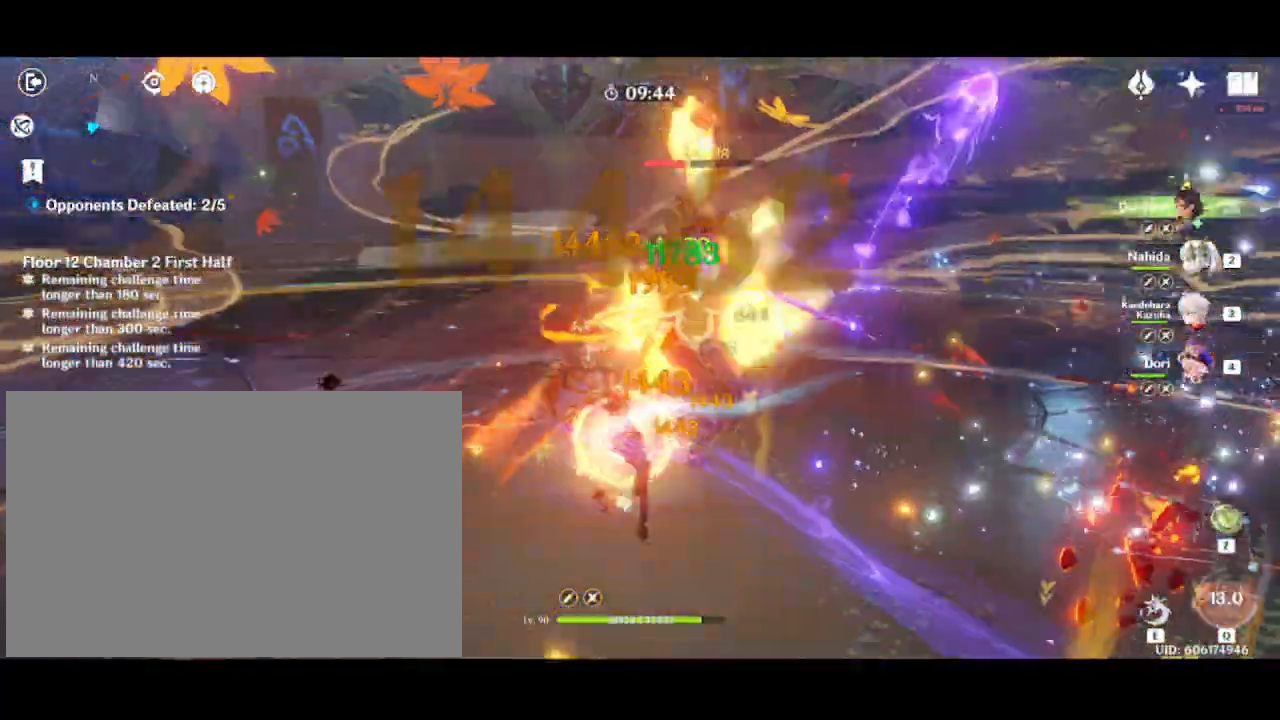
{"keys": ["a", "w"], "mouse": ["wheel"], "events": []}
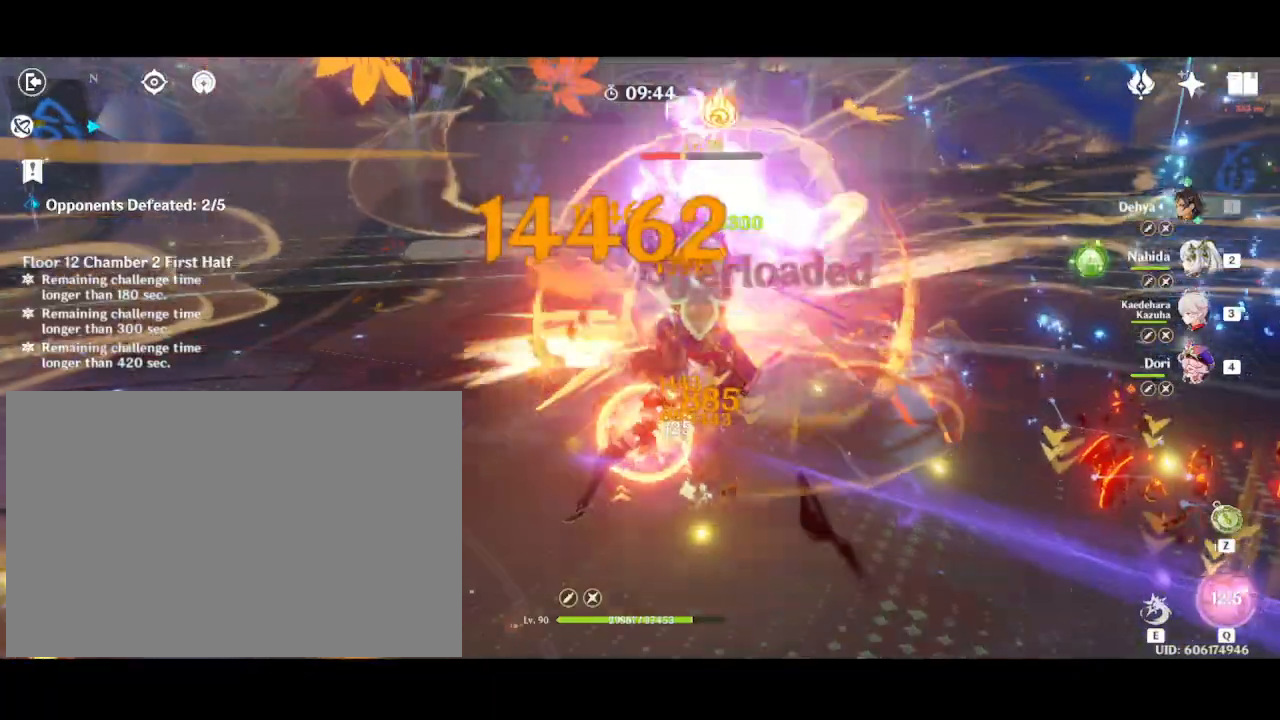
{"keys": ["a", "w"], "mouse": ["wheel"], "events": []}
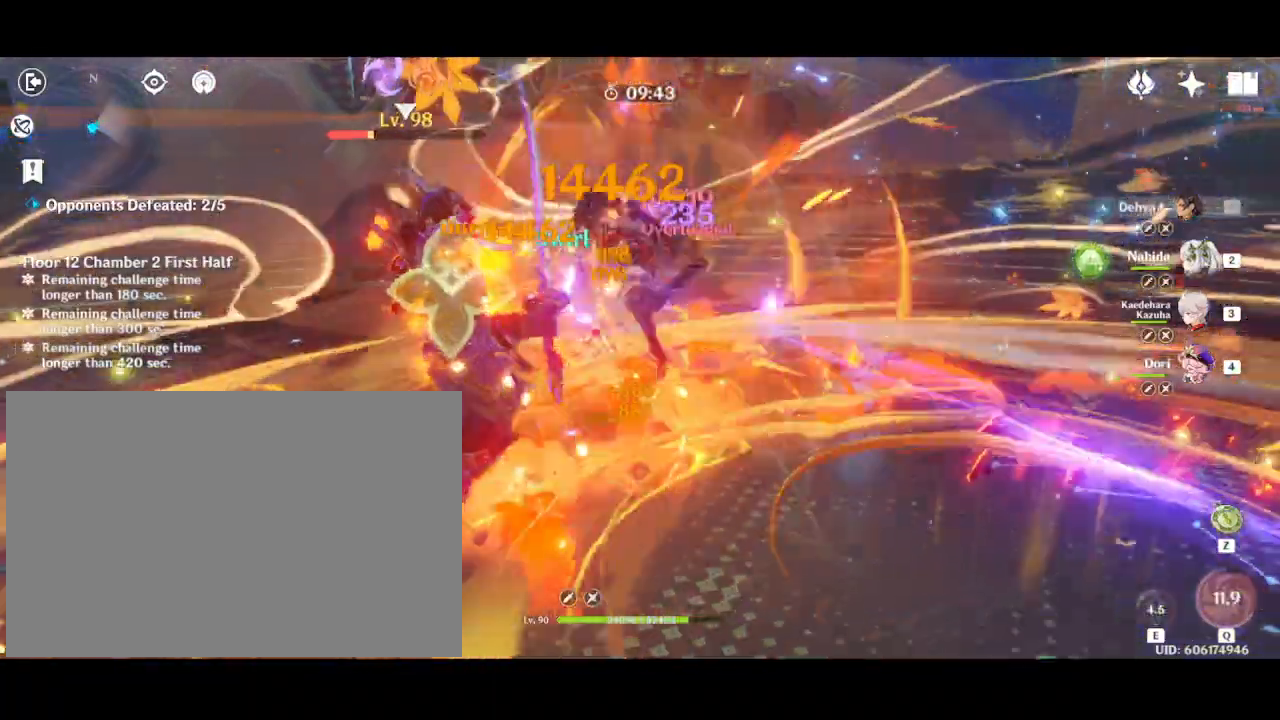
{"keys": ["a", "w"], "mouse": ["wheel"], "events": [[67, "f", "down"], [167, "f", "up"]]}